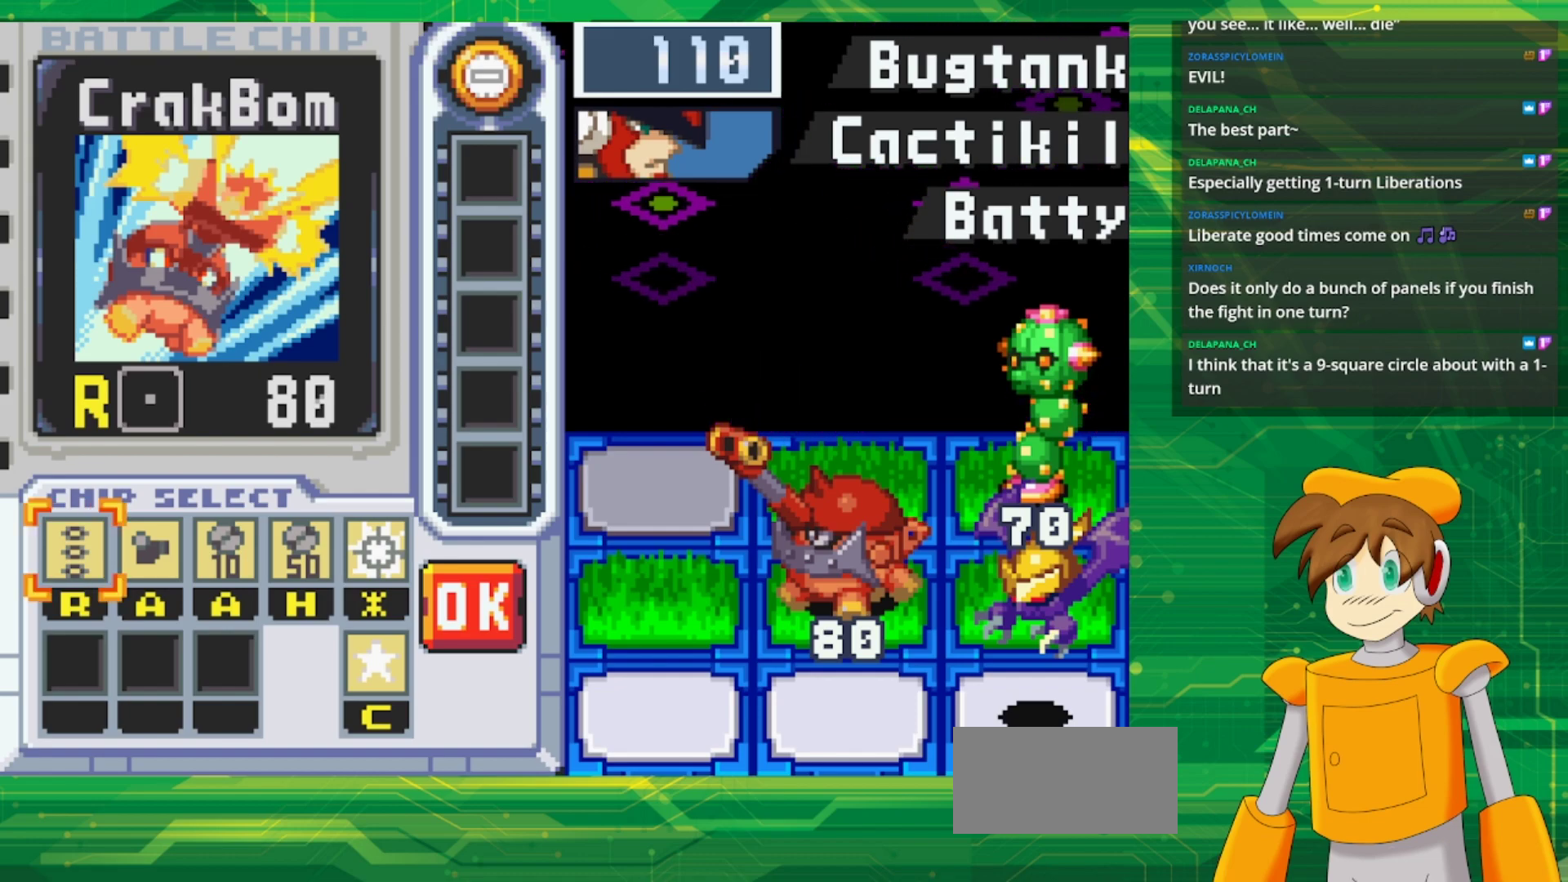
Gameplay with a controller (Nintendo layout); each line is a JSON object with the inputs held at the frame after it. "events" lists button and stick changes between this image and that frame as [ms after this image, input, new state], when the widget could be followed in between. Not read: L1 L3 R3.
{"buttons": [], "events": [[333, "DPAD_RIGHT", "down"], [450, "DPAD_RIGHT", "up"]]}
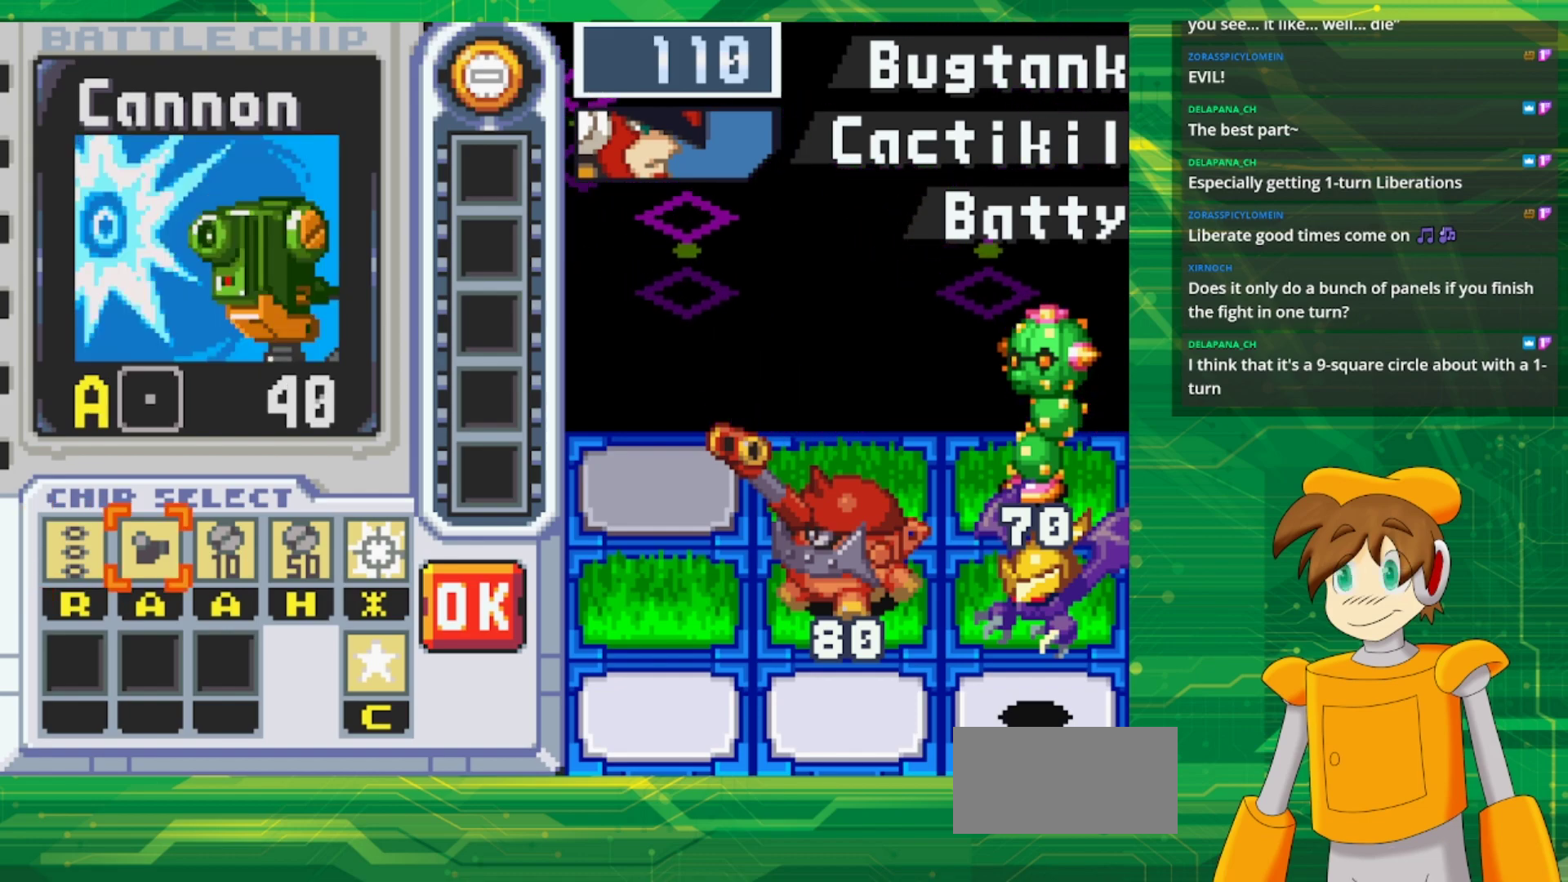
{"buttons": [], "events": [[50, "DPAD_RIGHT", "down"], [150, "DPAD_RIGHT", "up"], [217, "DPAD_RIGHT", "down"], [367, "DPAD_RIGHT", "up"]]}
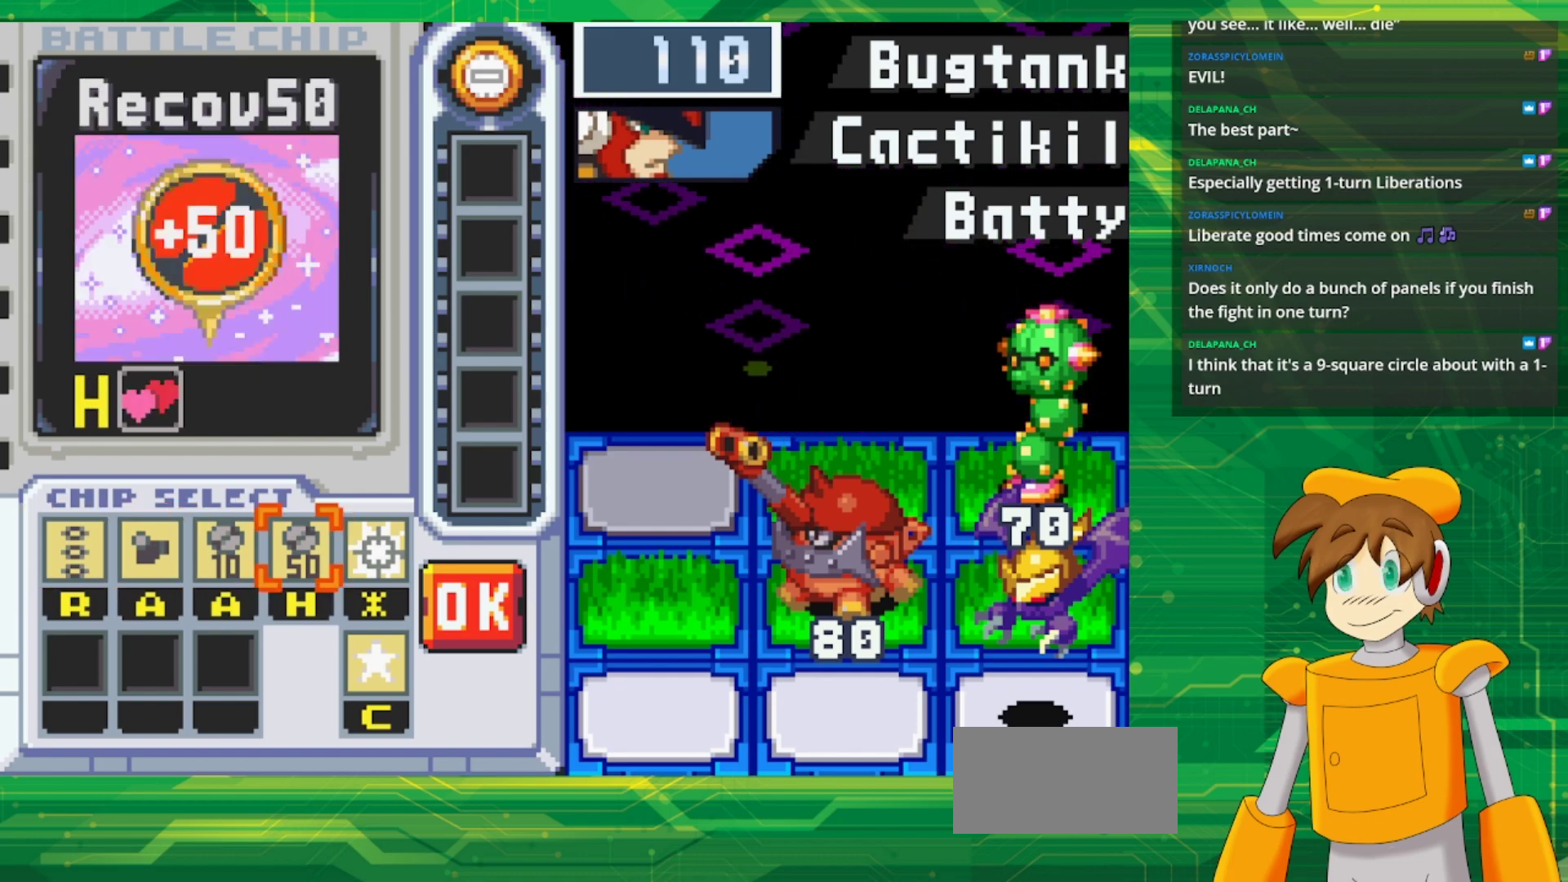
{"buttons": ["DPAD_RIGHT"], "events": [[417, "DPAD_RIGHT", "down"]]}
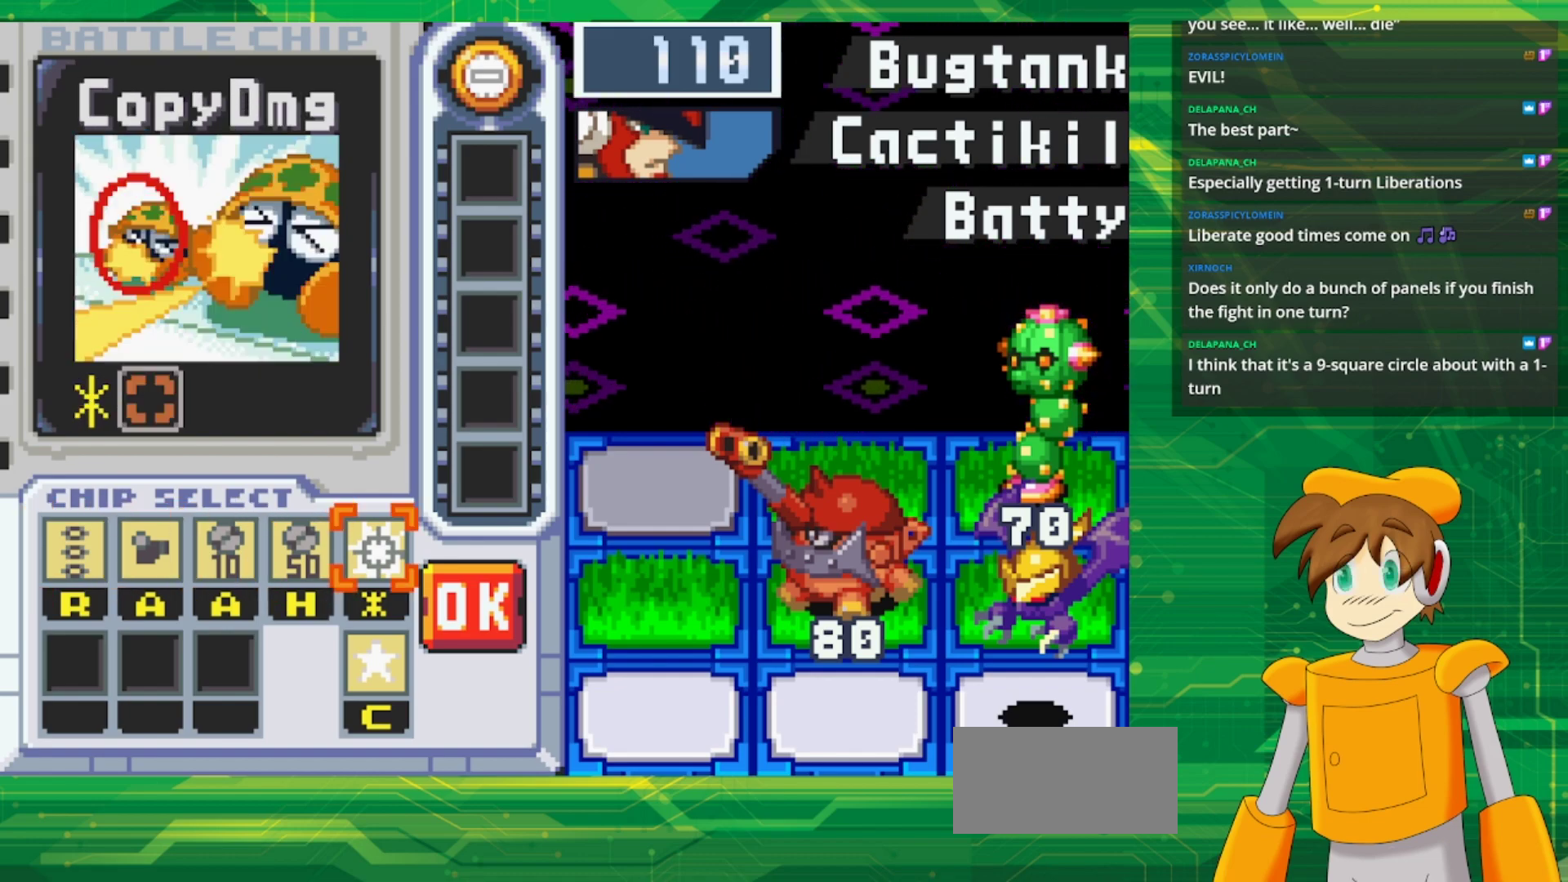
{"buttons": ["A"], "events": [[50, "DPAD_RIGHT", "up"], [100, "A", "down"], [217, "A", "up"], [317, "DPAD_DOWN", "down"], [433, "DPAD_DOWN", "up"], [467, "A", "down"]]}
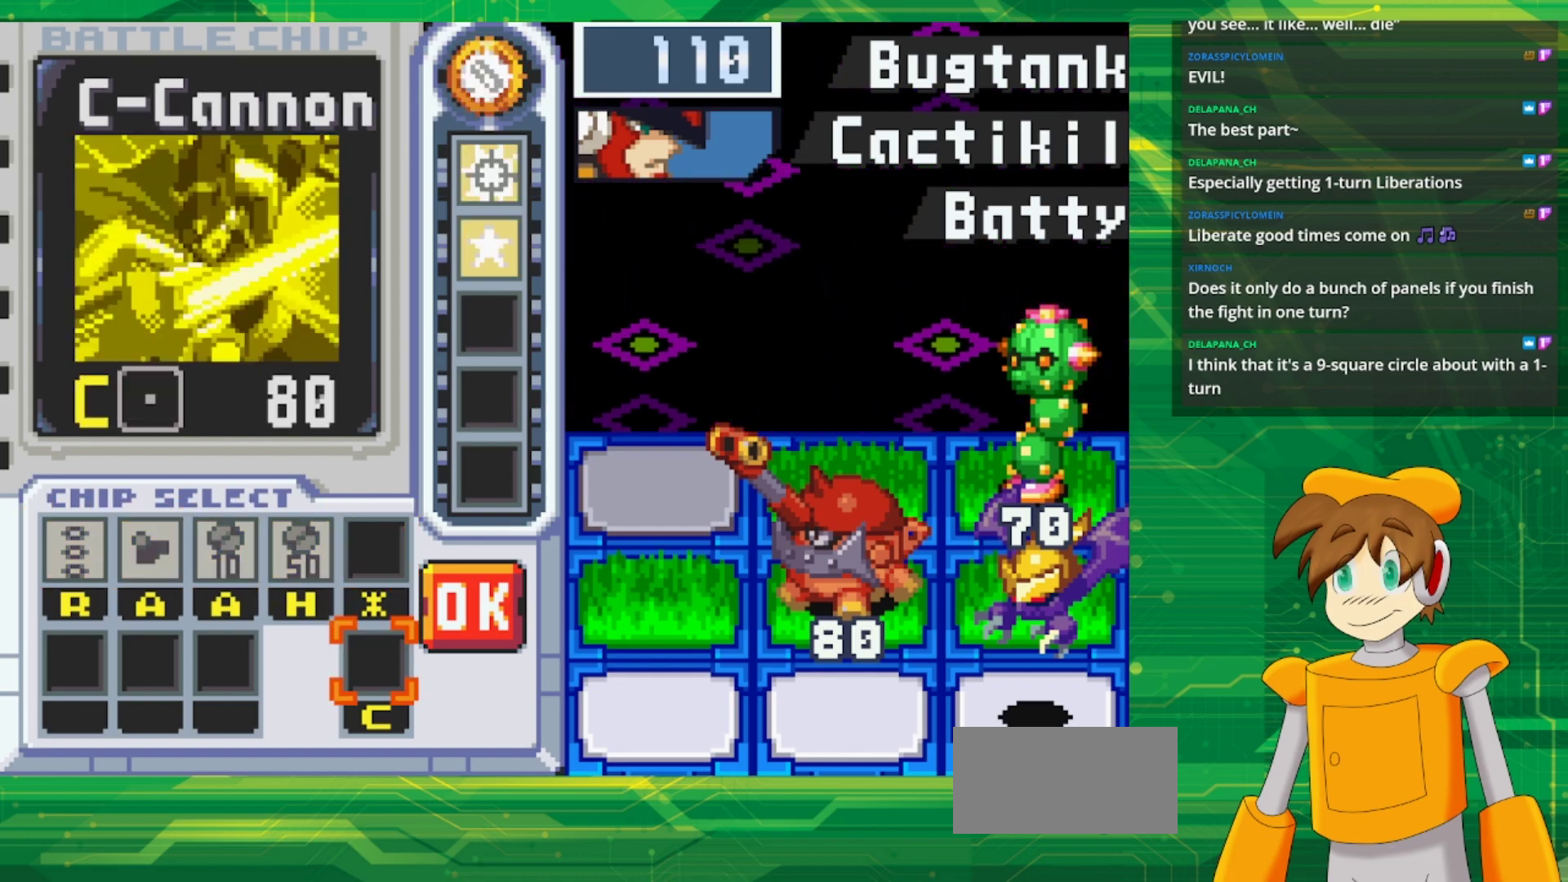
{"buttons": ["DPAD_RIGHT"], "events": [[133, "A", "up"], [433, "DPAD_RIGHT", "down"]]}
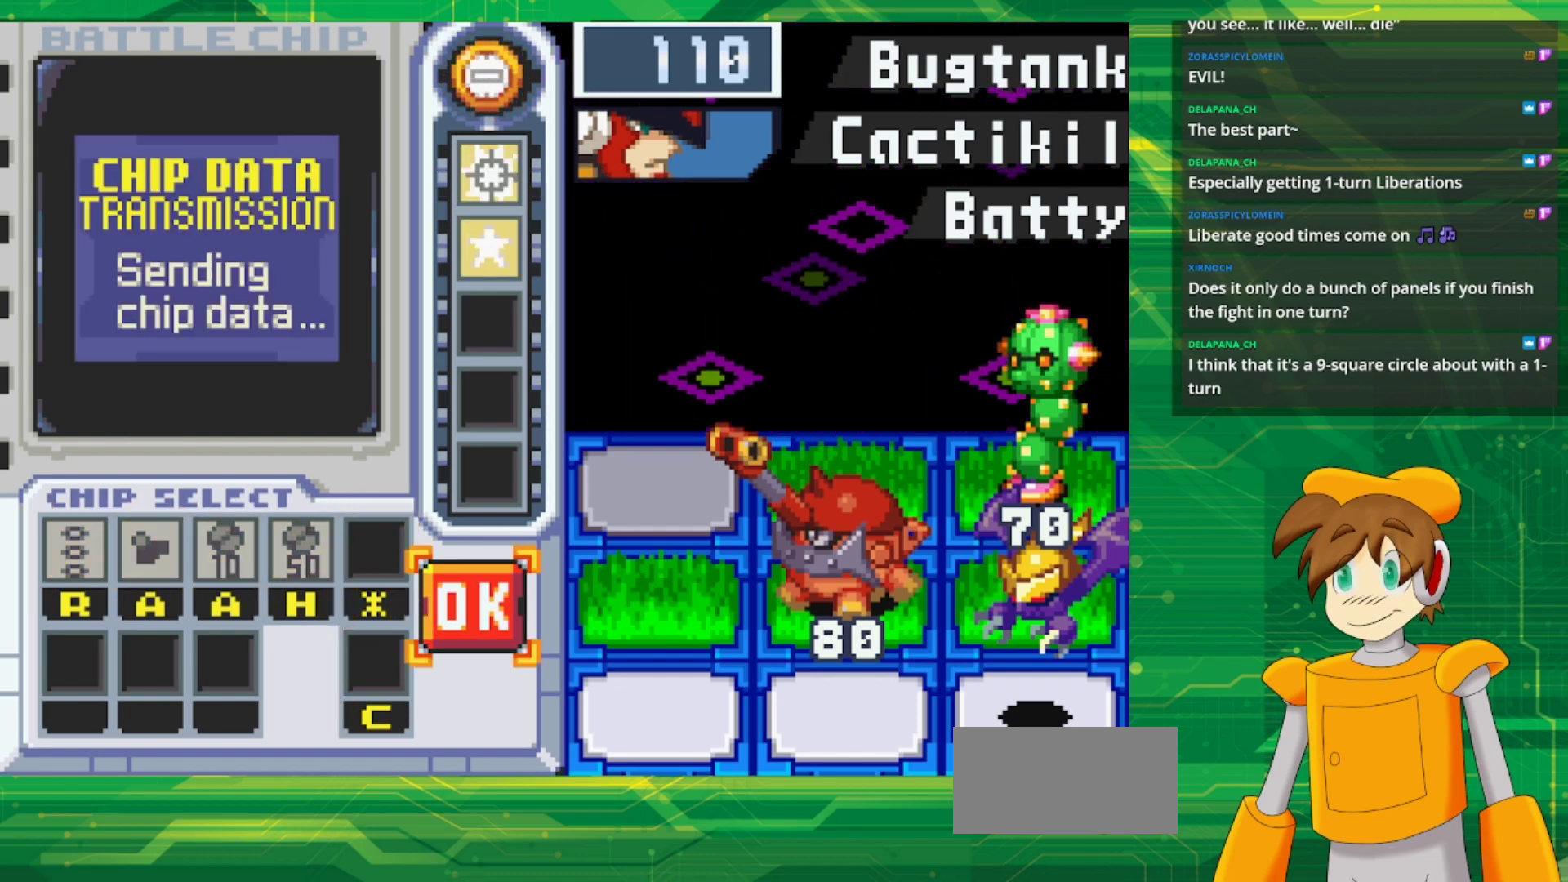
{"buttons": [], "events": [[33, "DPAD_RIGHT", "up"], [133, "A", "down"], [300, "A", "up"]]}
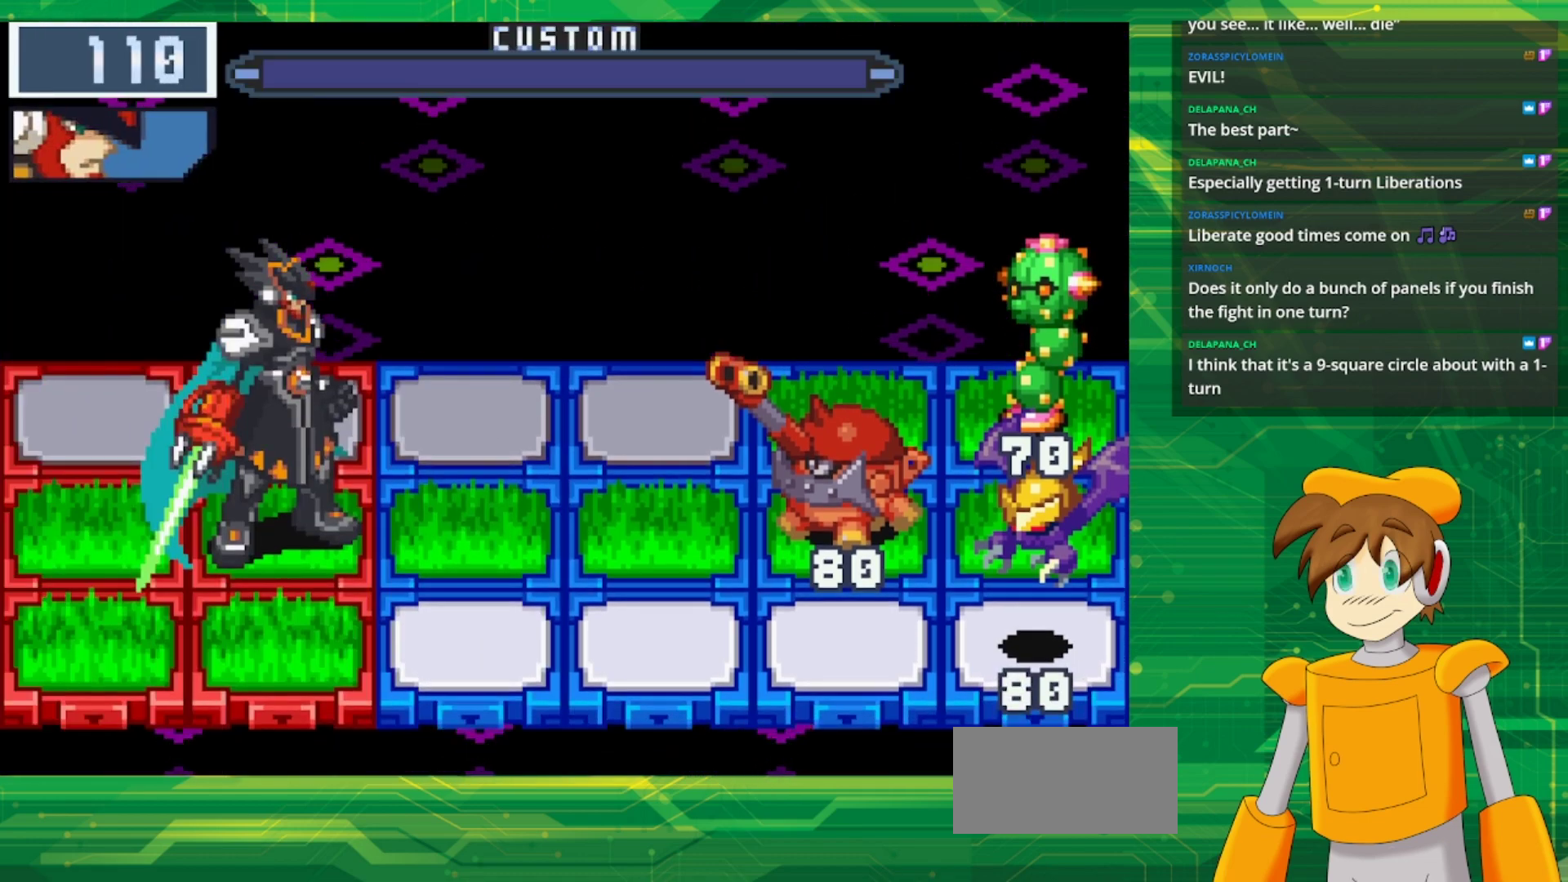
{"buttons": [], "events": []}
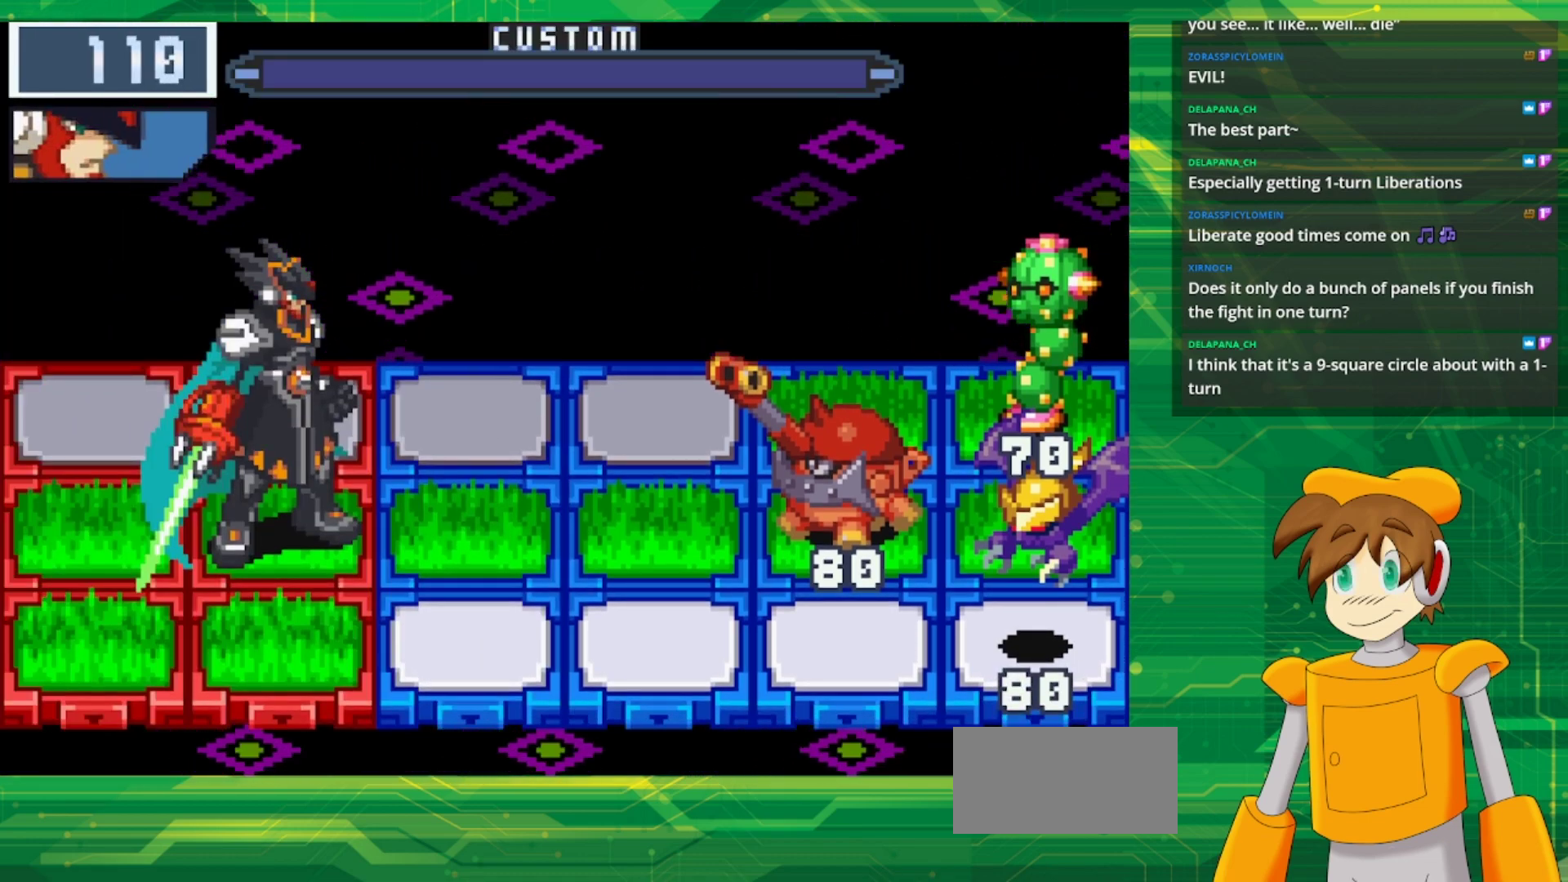
{"buttons": [], "events": []}
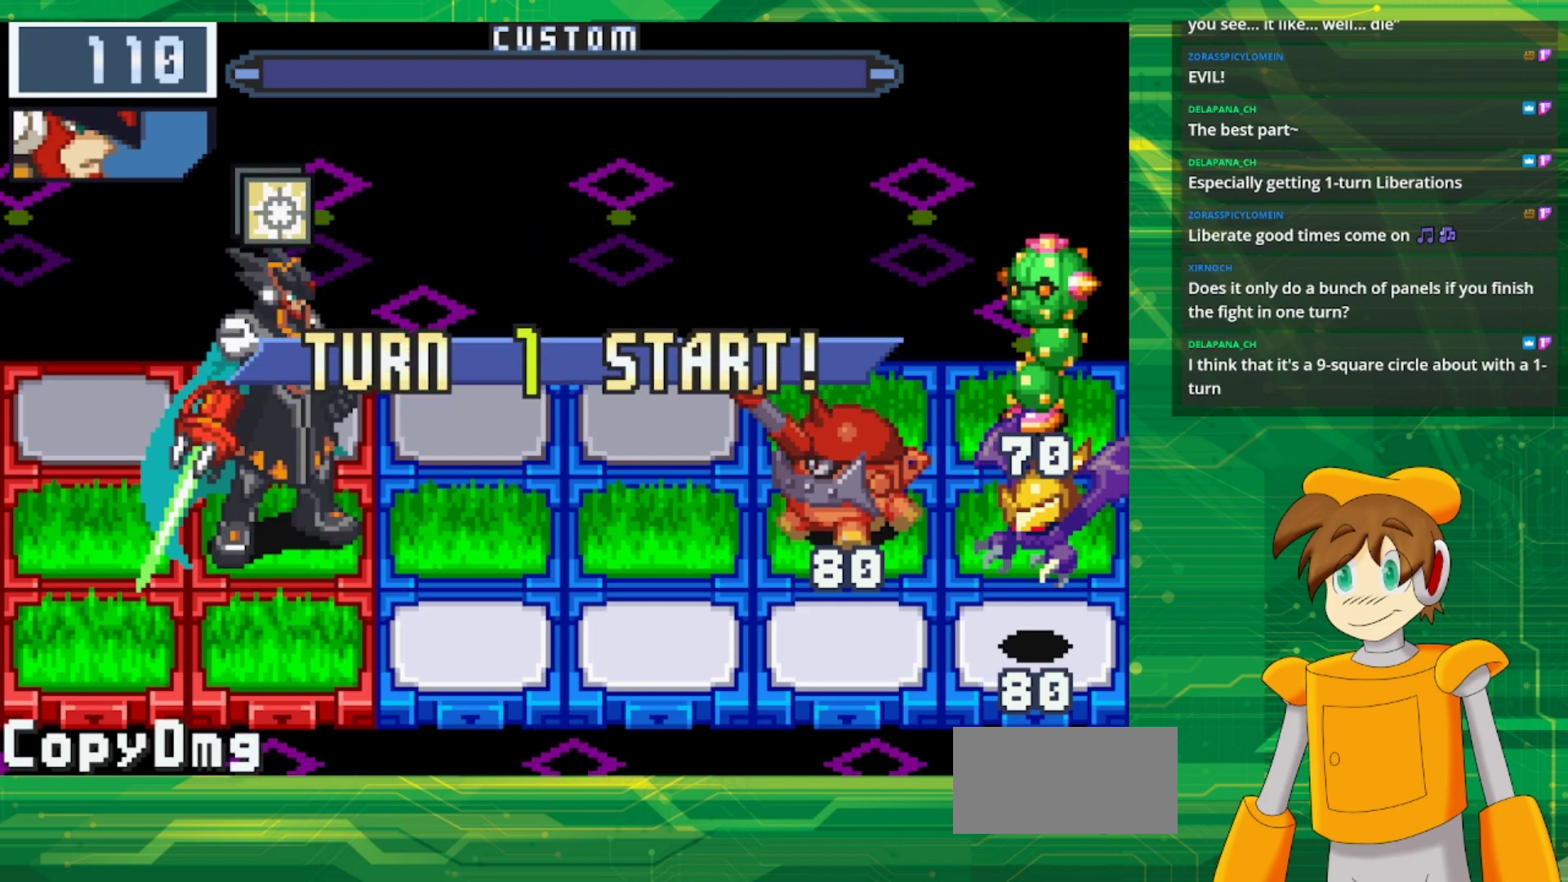
{"buttons": [], "events": []}
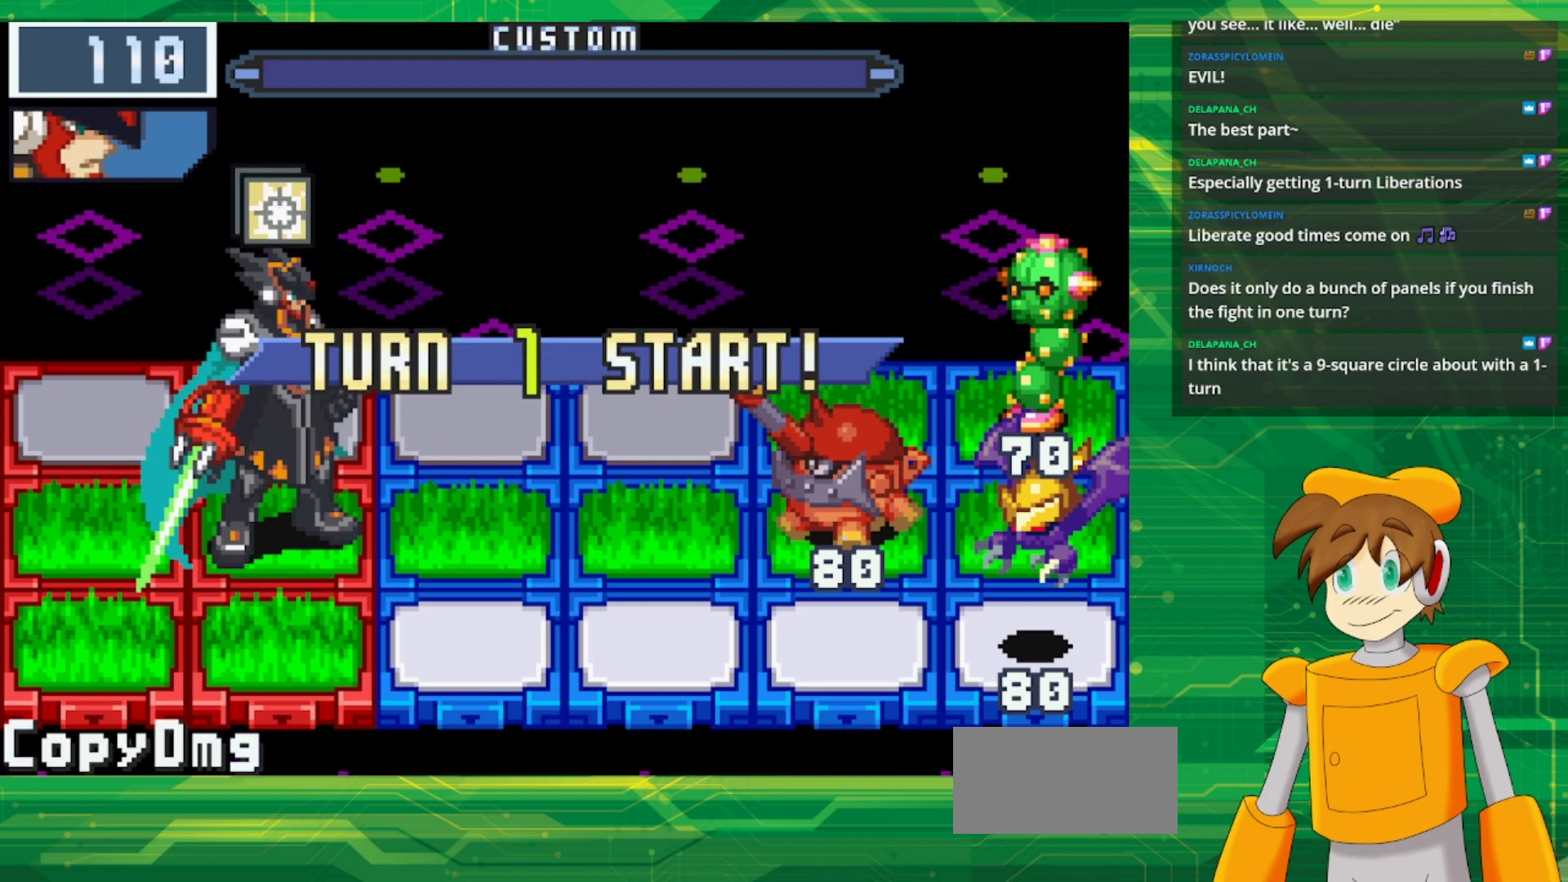
{"buttons": [], "events": [[300, "A", "down"], [433, "A", "up"]]}
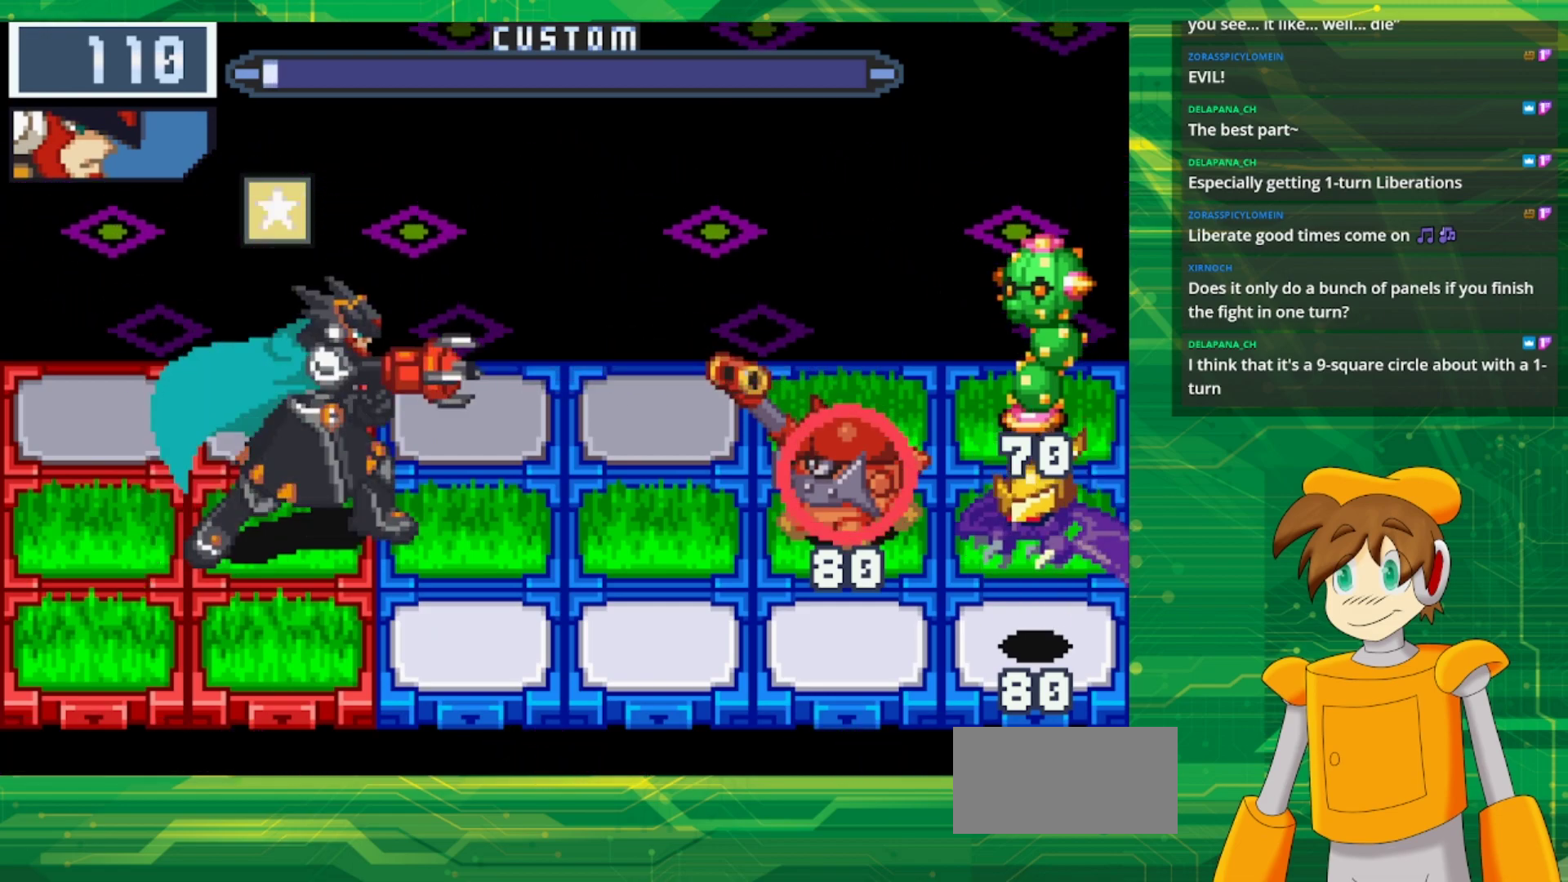
{"buttons": [], "events": [[67, "A", "down"], [167, "A", "up"]]}
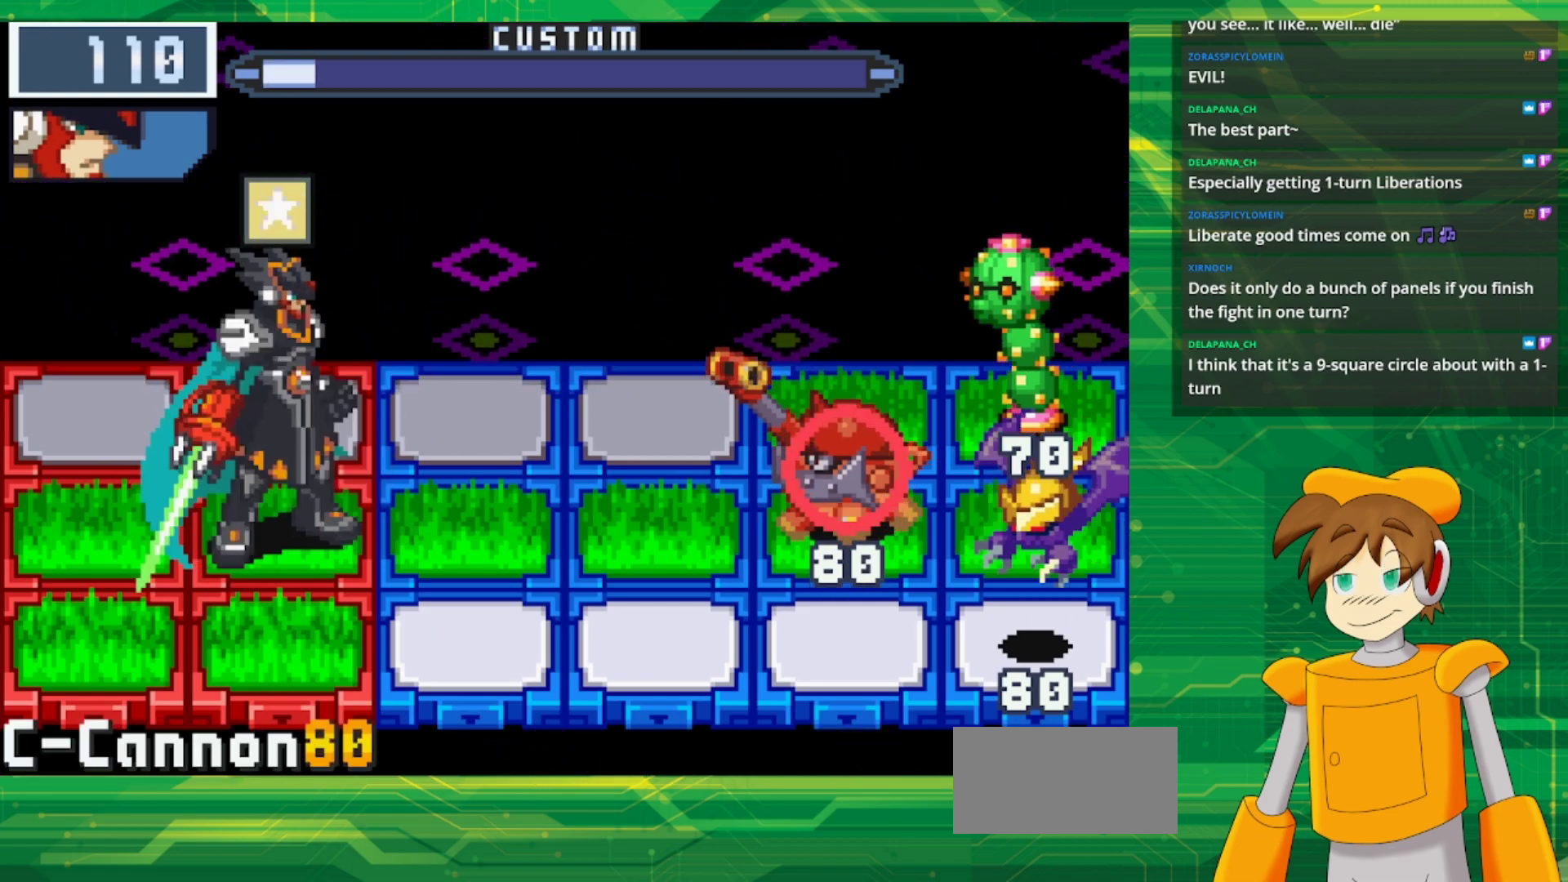
{"buttons": [], "events": [[283, "A", "down"], [367, "A", "up"]]}